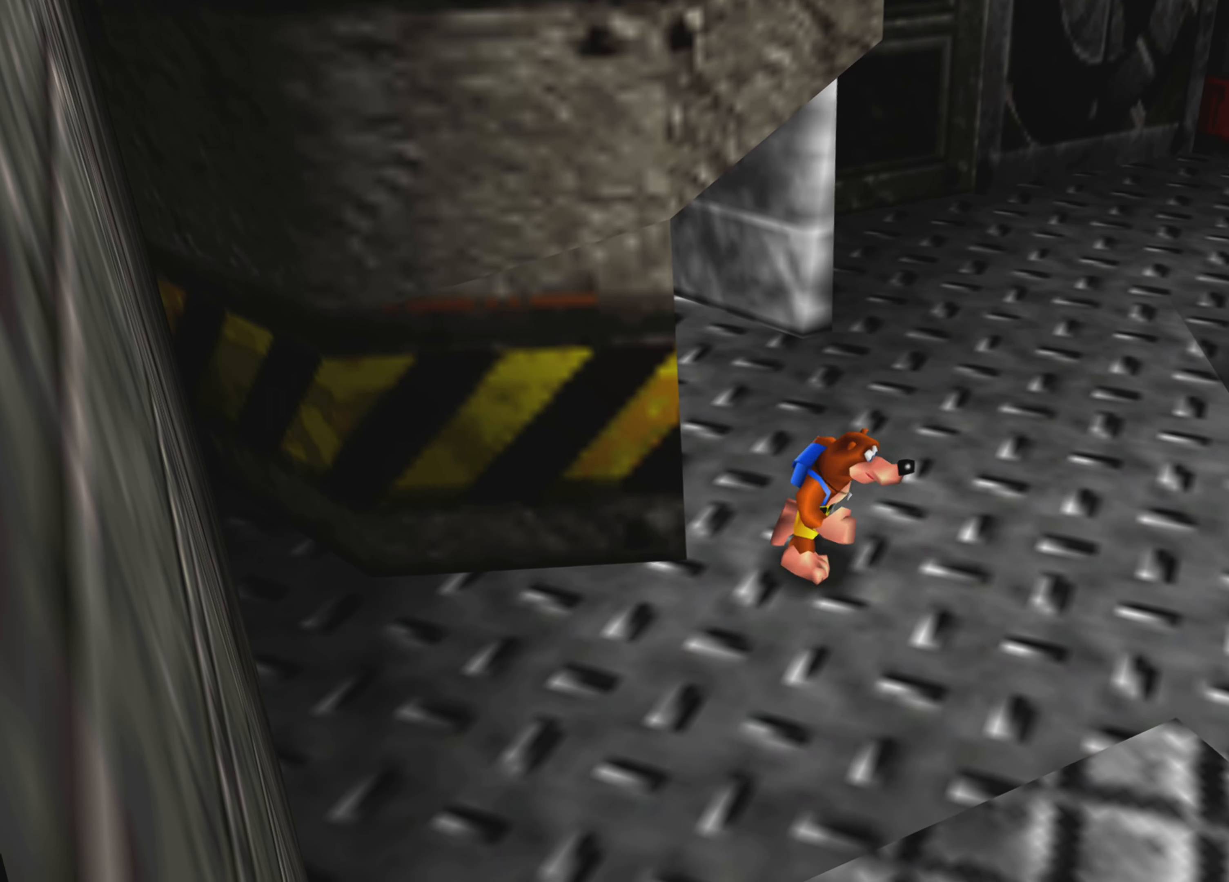
Gameplay with a controller (PlayStation layout); each line is a JSON object with the inputs held at the frame after it. "events" lists button and stick changes between this image and that frame as [ms after this image, input, new state], when the widget could be followed in between. Not read: L3 R3.
{"buttons": [], "left_stick": "right", "right_stick": "center"}
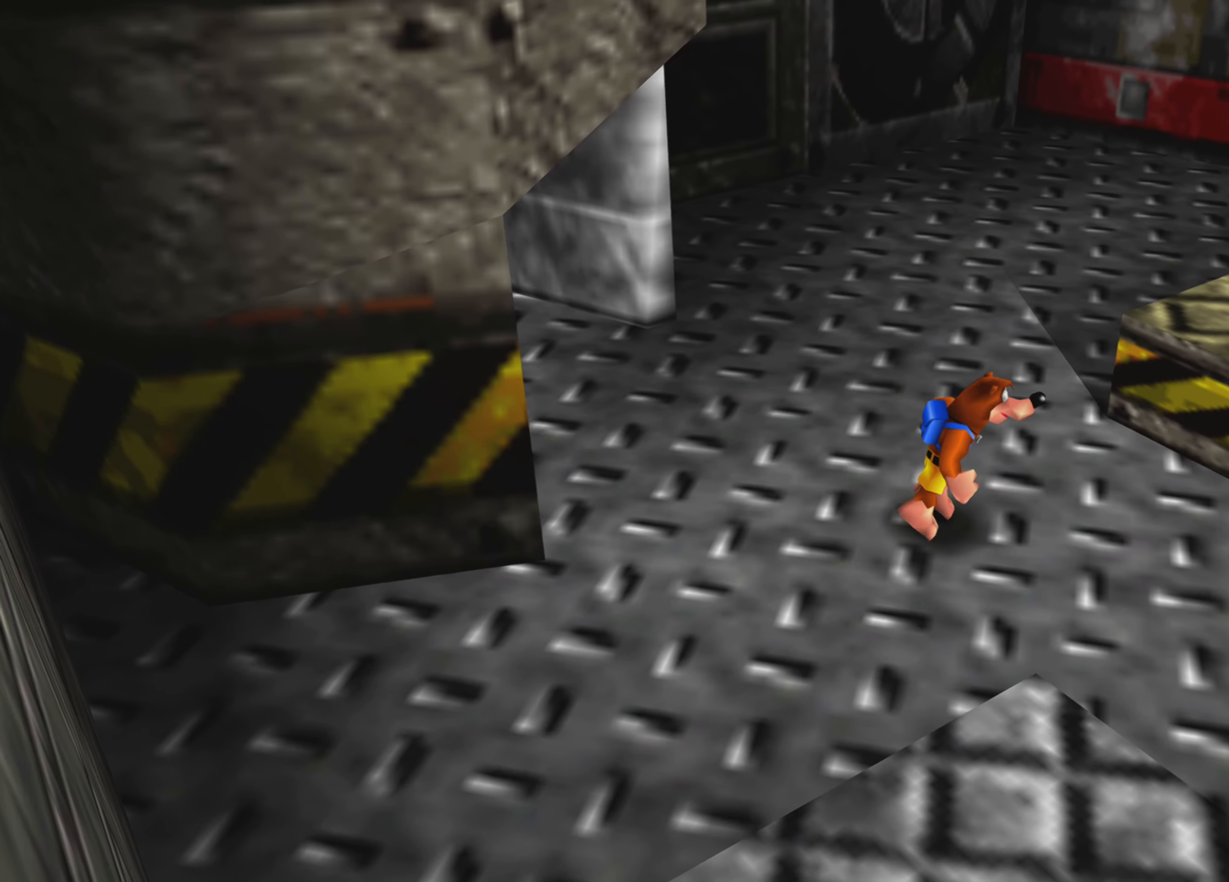
{"buttons": [], "left_stick": "up", "right_stick": "center", "events": [[117, "CROSS", "down"], [150, "left_stick", "up-right"], [417, "CROSS", "up"], [417, "left_stick", "up"]]}
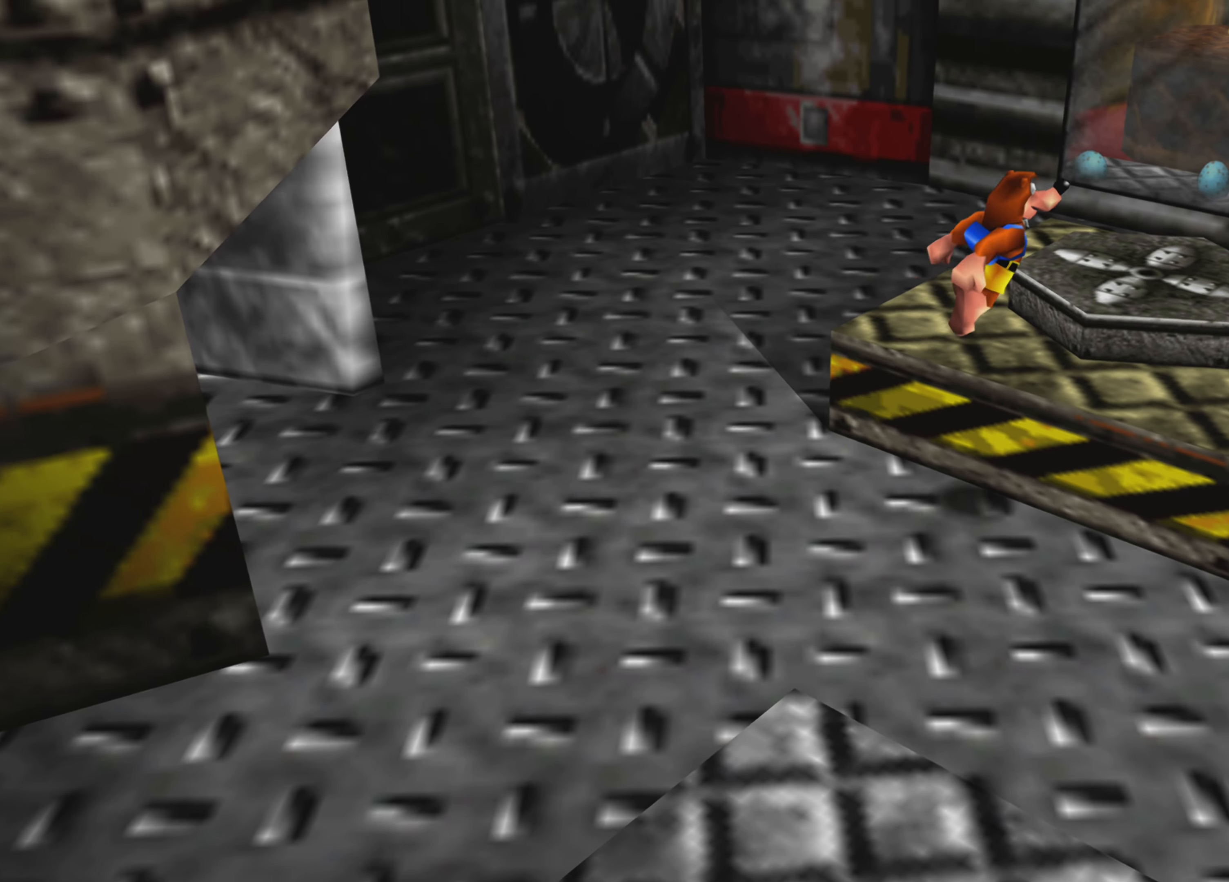
{"buttons": [], "left_stick": "up-left", "right_stick": "up-left", "events": [[67, "right_stick", "up-left"], [417, "left_stick", "up-left"]]}
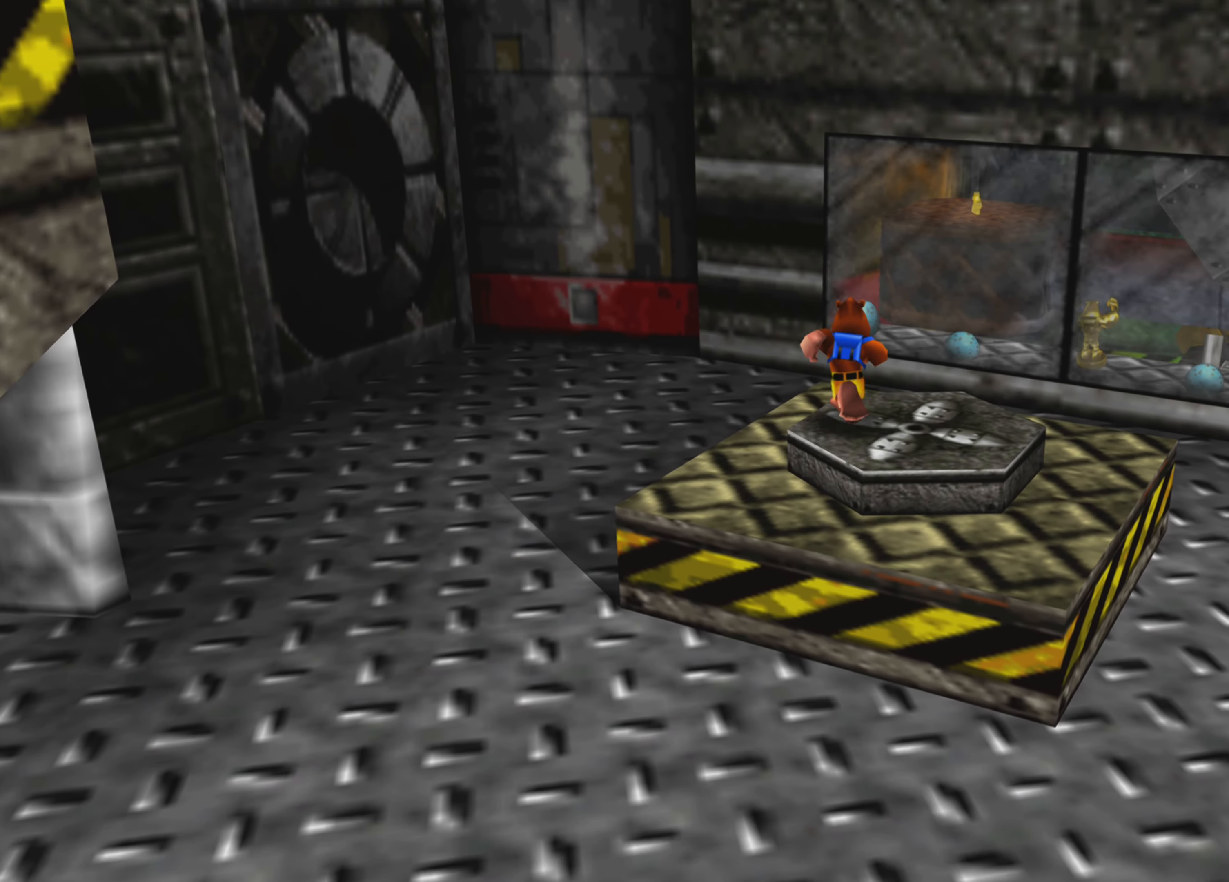
{"buttons": [], "left_stick": "up-left", "right_stick": "center", "events": [[467, "right_stick", "center"]]}
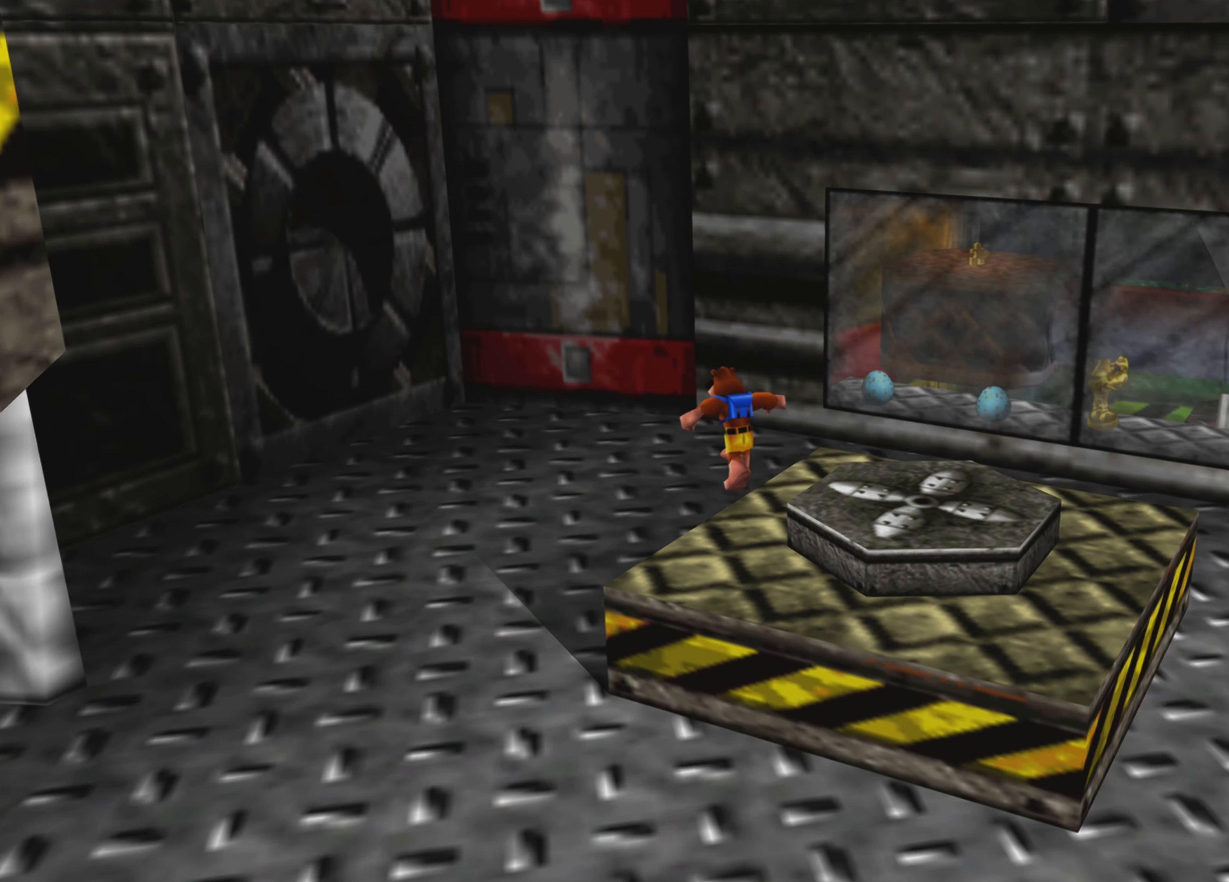
{"buttons": [], "left_stick": "center", "right_stick": "center"}
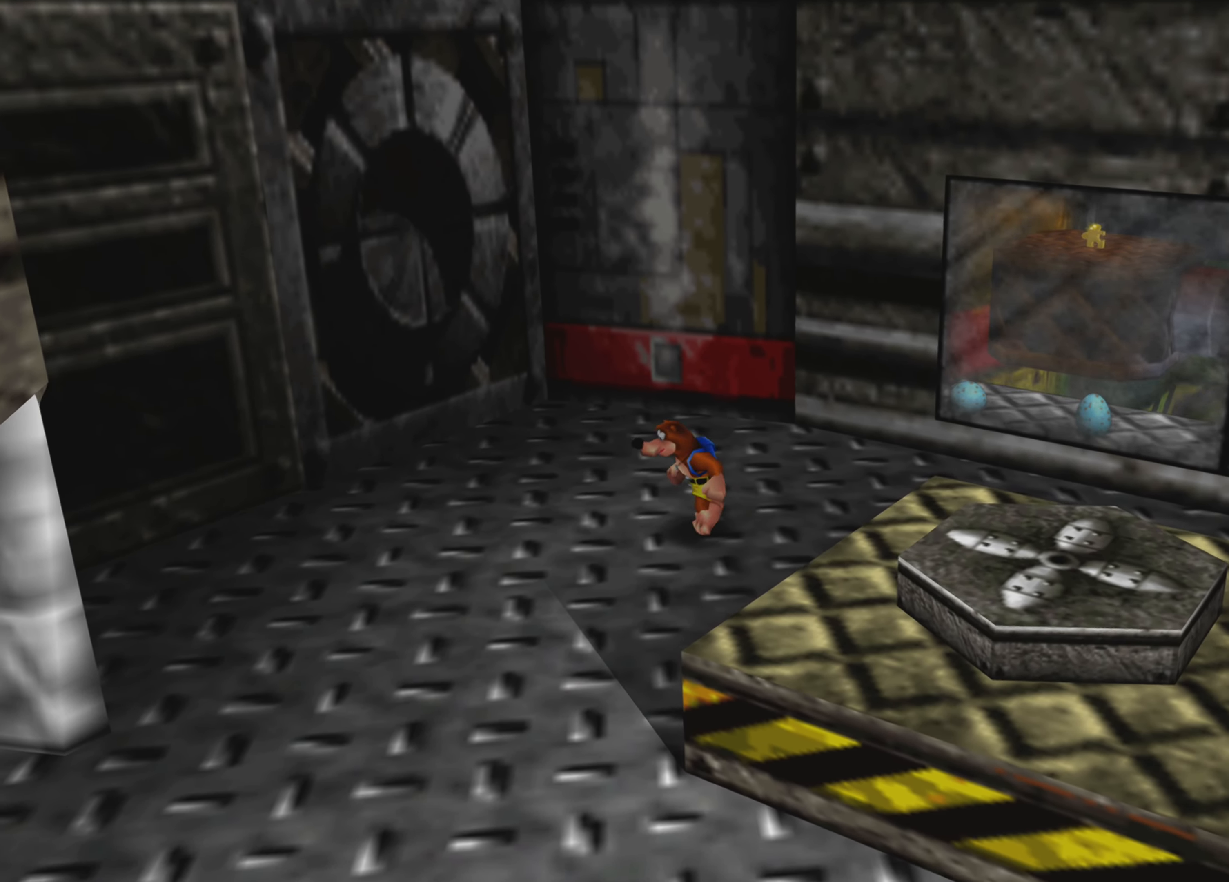
{"buttons": ["TRIANGLE"], "left_stick": "center", "right_stick": "center", "events": [[484, "TRIANGLE", "down"]]}
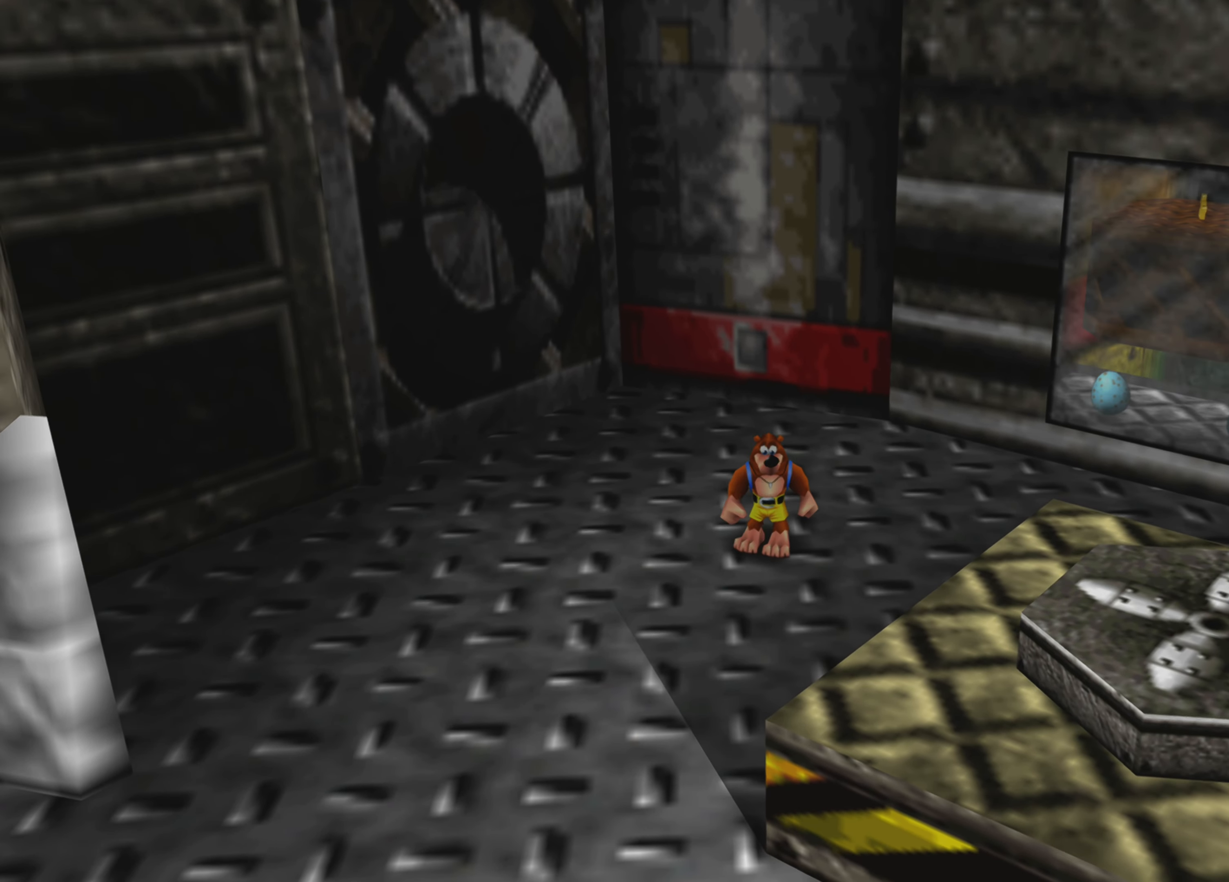
{"buttons": [], "left_stick": "center", "right_stick": "center", "events": [[150, "TRIANGLE", "up"]]}
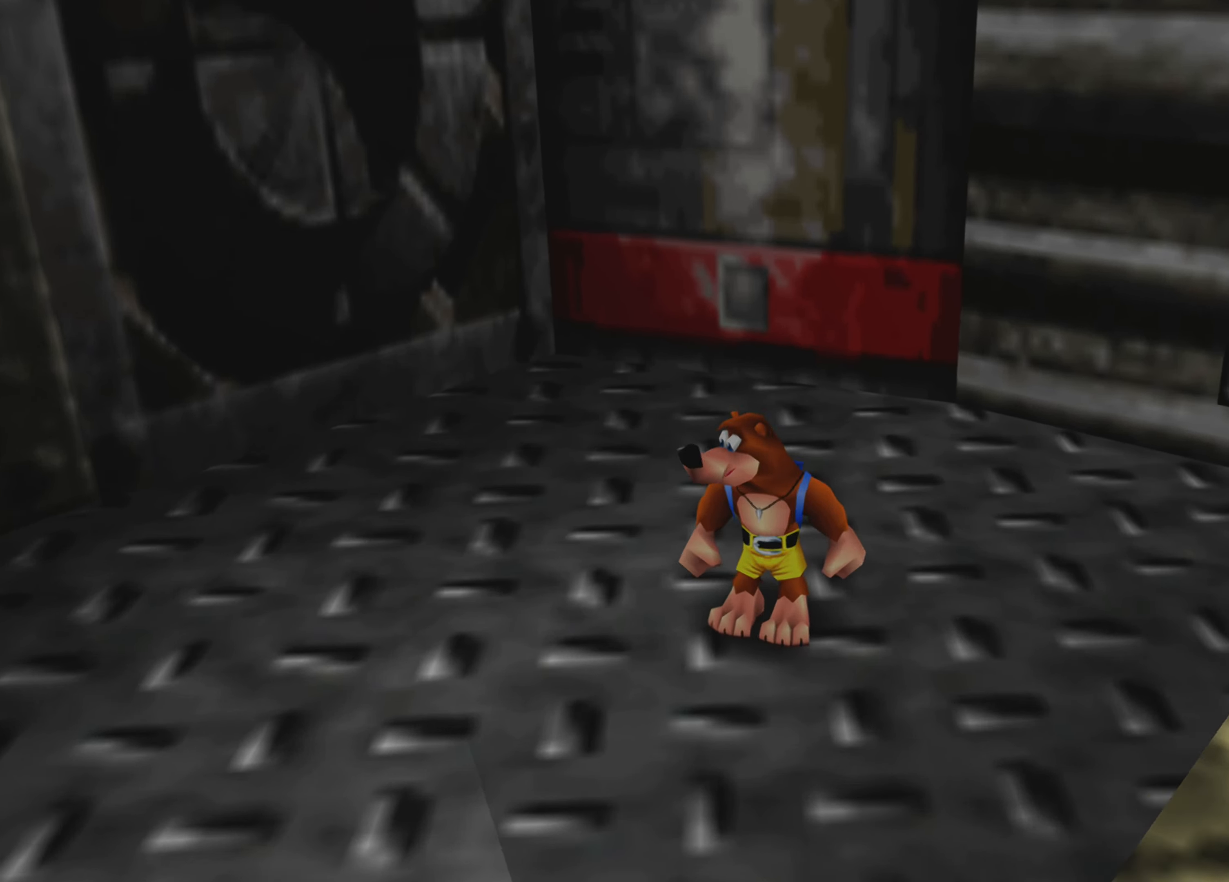
{"buttons": [], "left_stick": "center", "right_stick": "down-left", "events": [[184, "right_stick", "left"], [434, "right_stick", "down-left"]]}
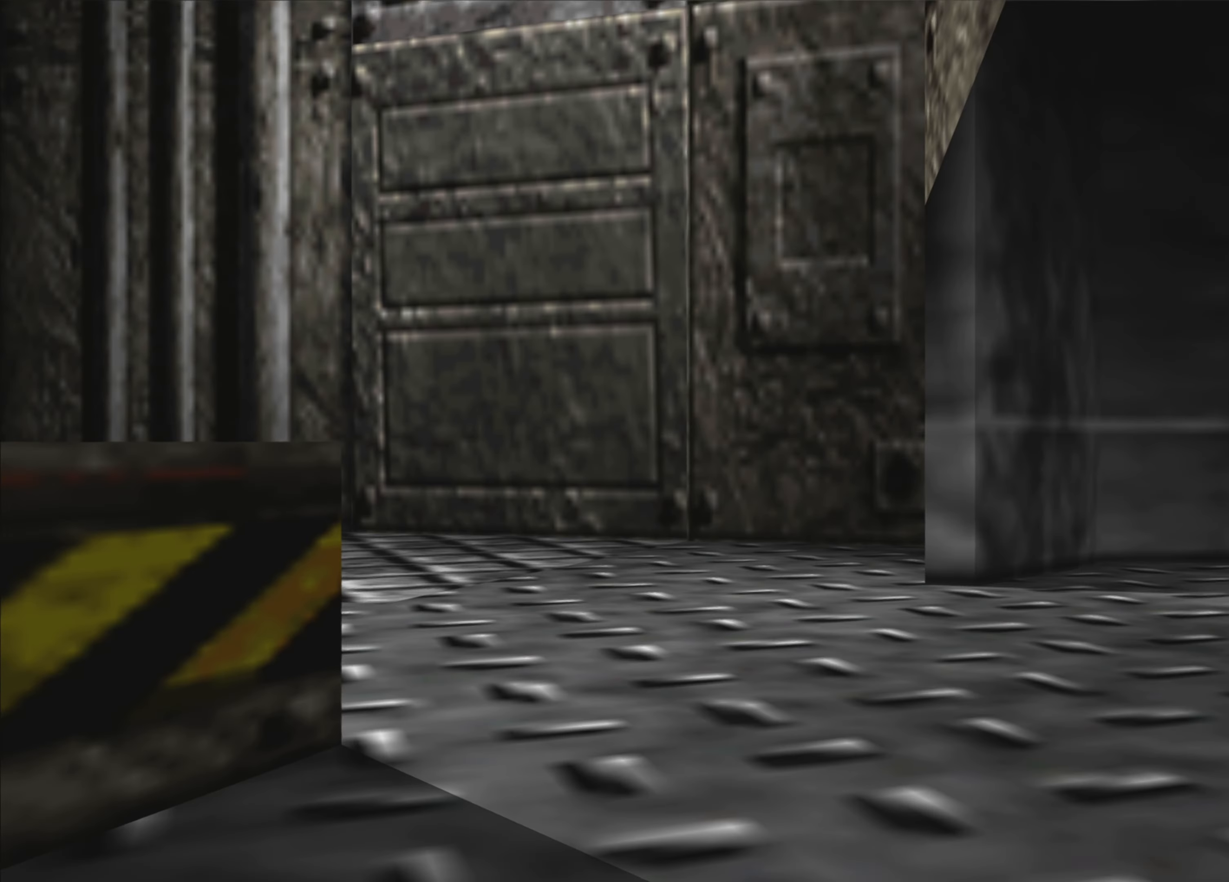
{"buttons": [], "left_stick": "center", "right_stick": "center", "events": [[67, "right_stick", "down"], [383, "right_stick", "right"], [433, "right_stick", "center"]]}
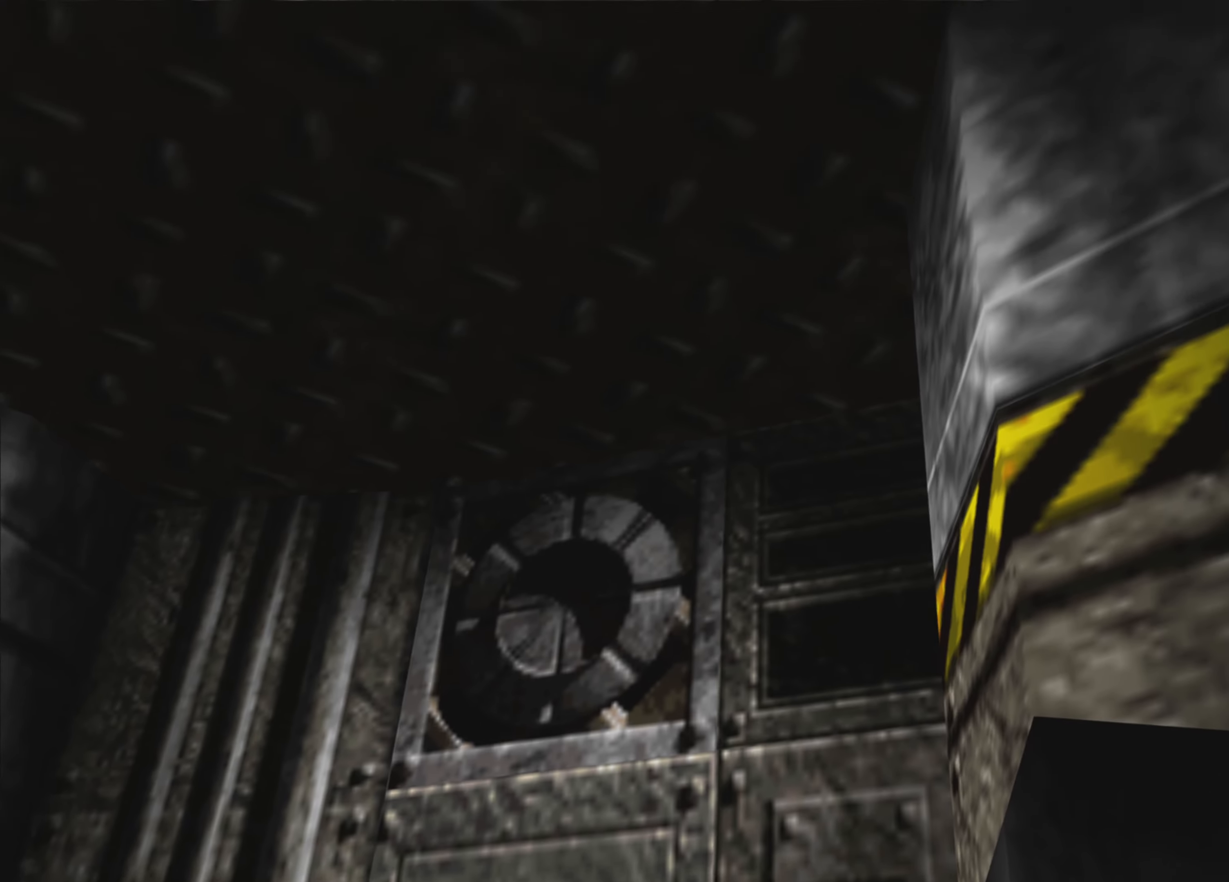
{"buttons": [], "left_stick": "center", "right_stick": "up-right", "events": [[266, "right_stick", "up-right"]]}
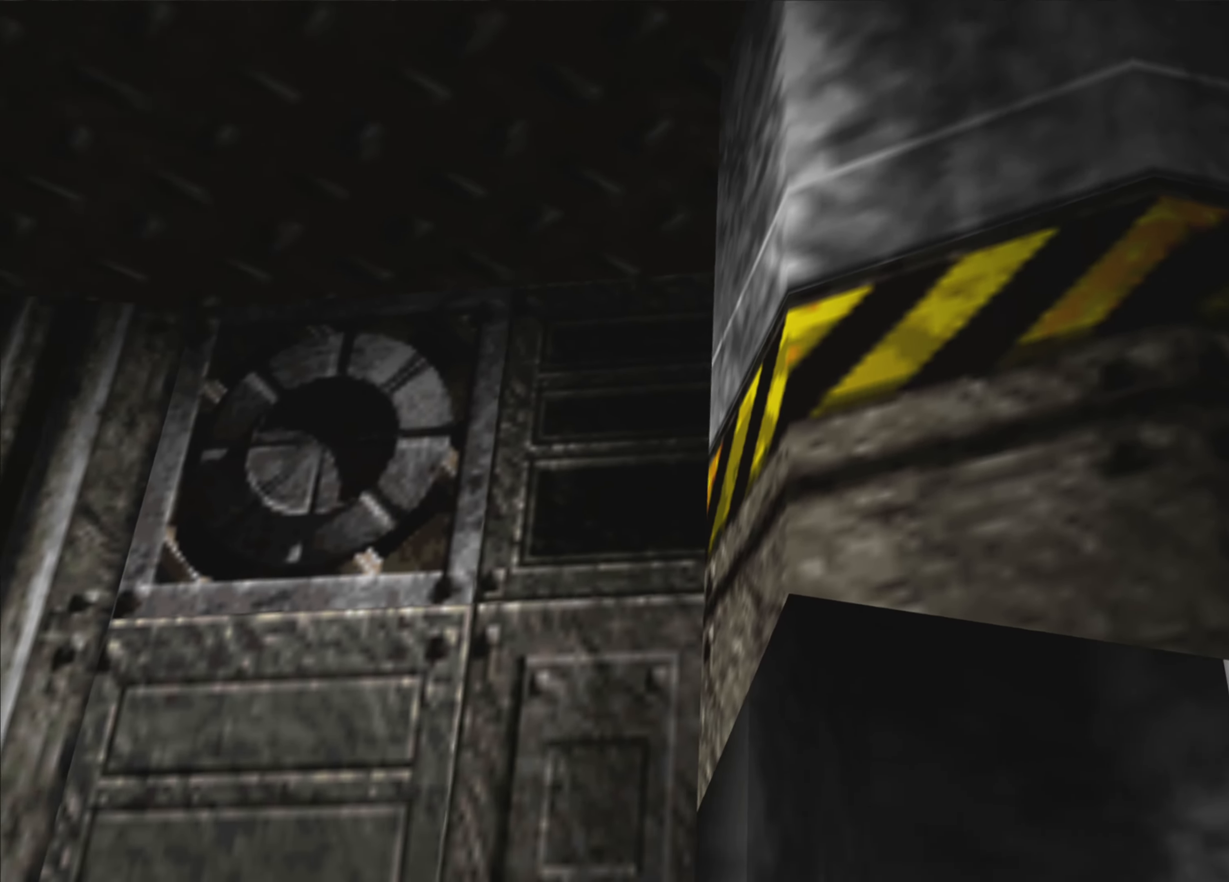
{"buttons": [], "left_stick": "center", "right_stick": "center", "events": [[133, "right_stick", "center"]]}
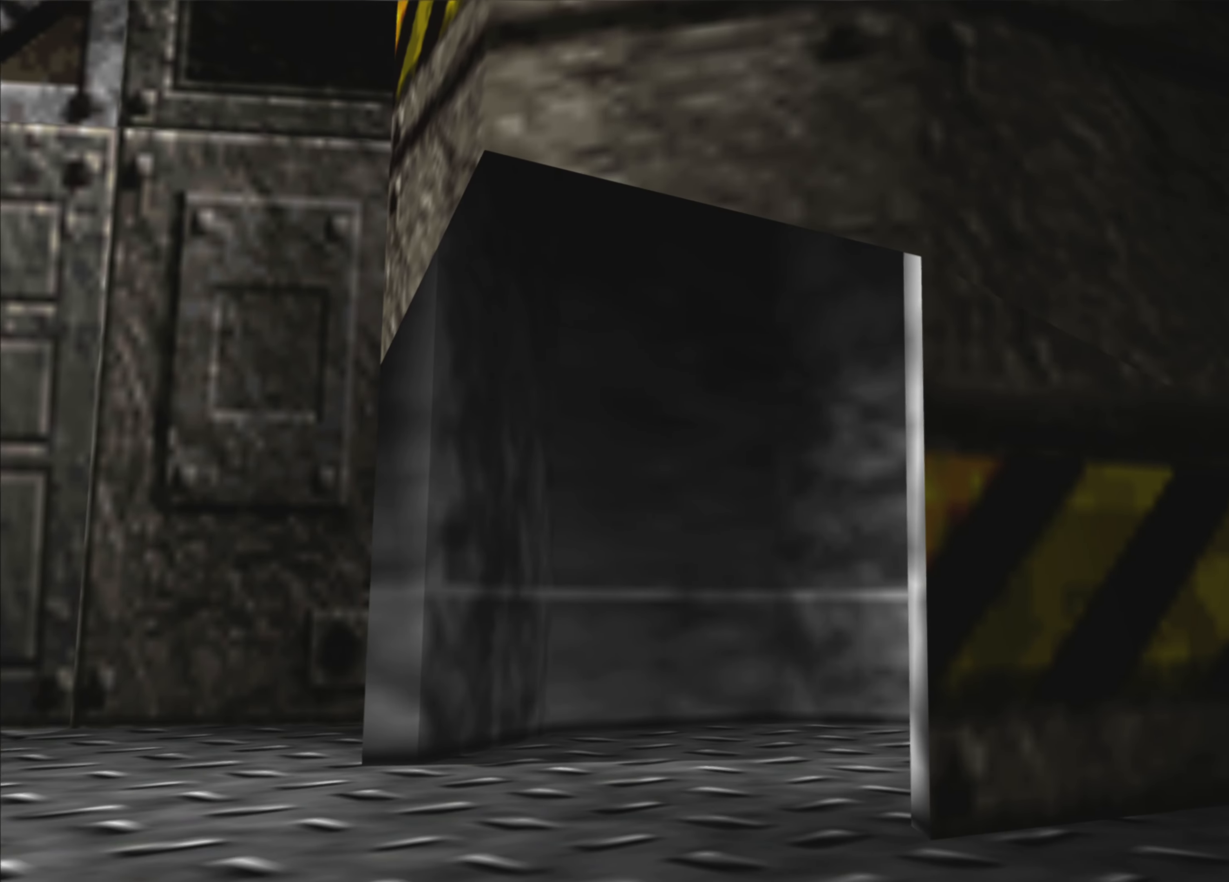
{"buttons": [], "left_stick": "center", "right_stick": "up-right", "events": [[483, "right_stick", "up-right"]]}
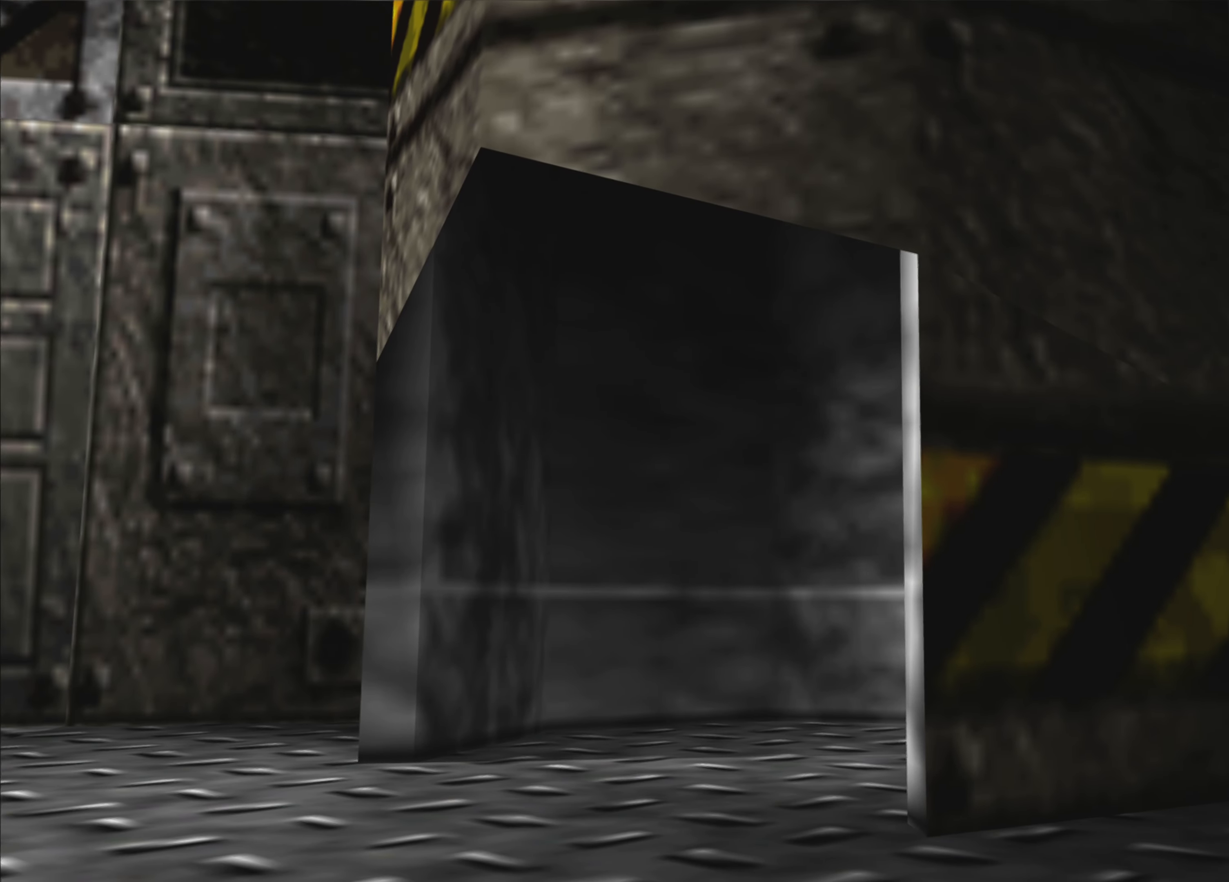
{"buttons": [], "left_stick": "center", "right_stick": "center", "events": [[266, "right_stick", "center"]]}
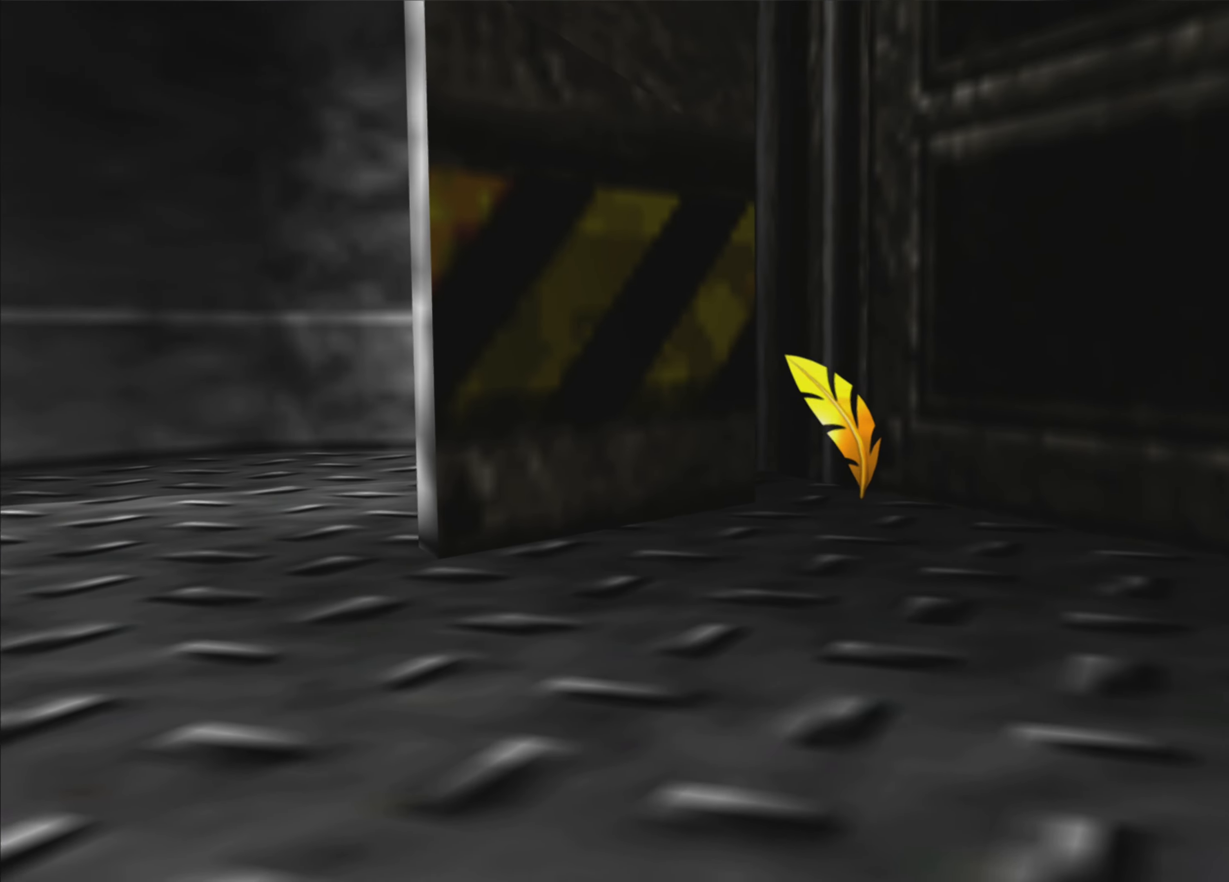
{"buttons": [], "left_stick": "center", "right_stick": "center", "events": [[33, "TRIANGLE", "down"], [150, "TRIANGLE", "up"]]}
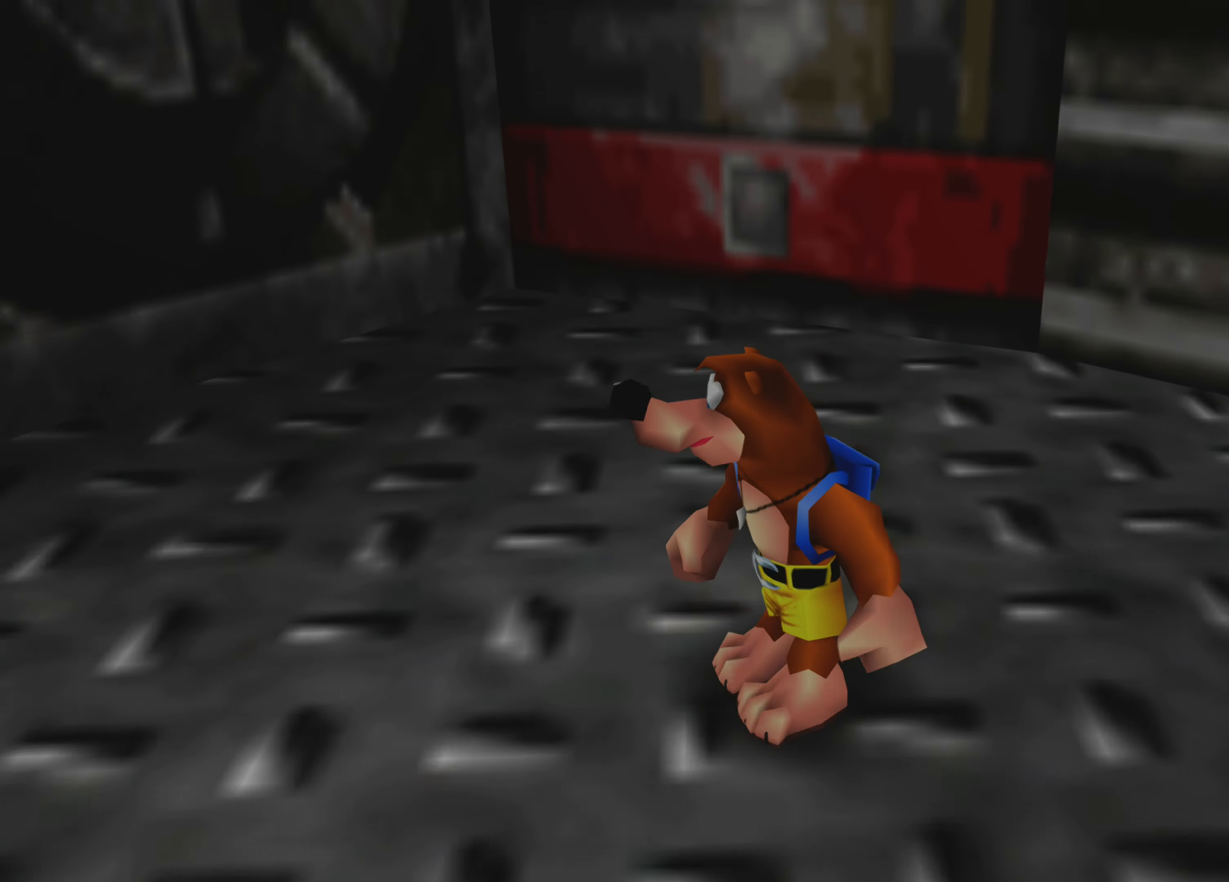
{"buttons": [], "left_stick": "up-left", "right_stick": "up-left", "events": [[216, "left_stick", "up-left"], [500, "right_stick", "up-left"]]}
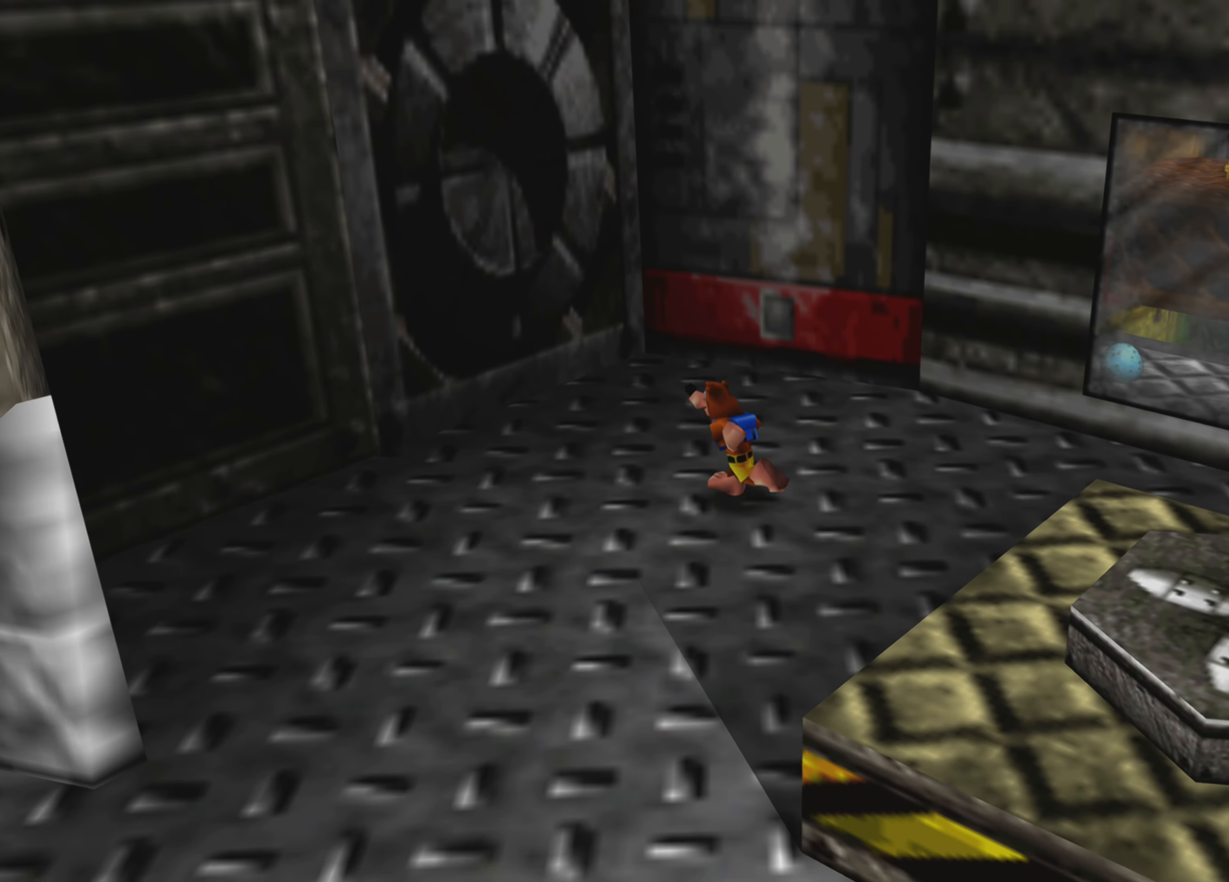
{"buttons": [], "left_stick": "left", "right_stick": "up-left", "events": [[250, "left_stick", "left"]]}
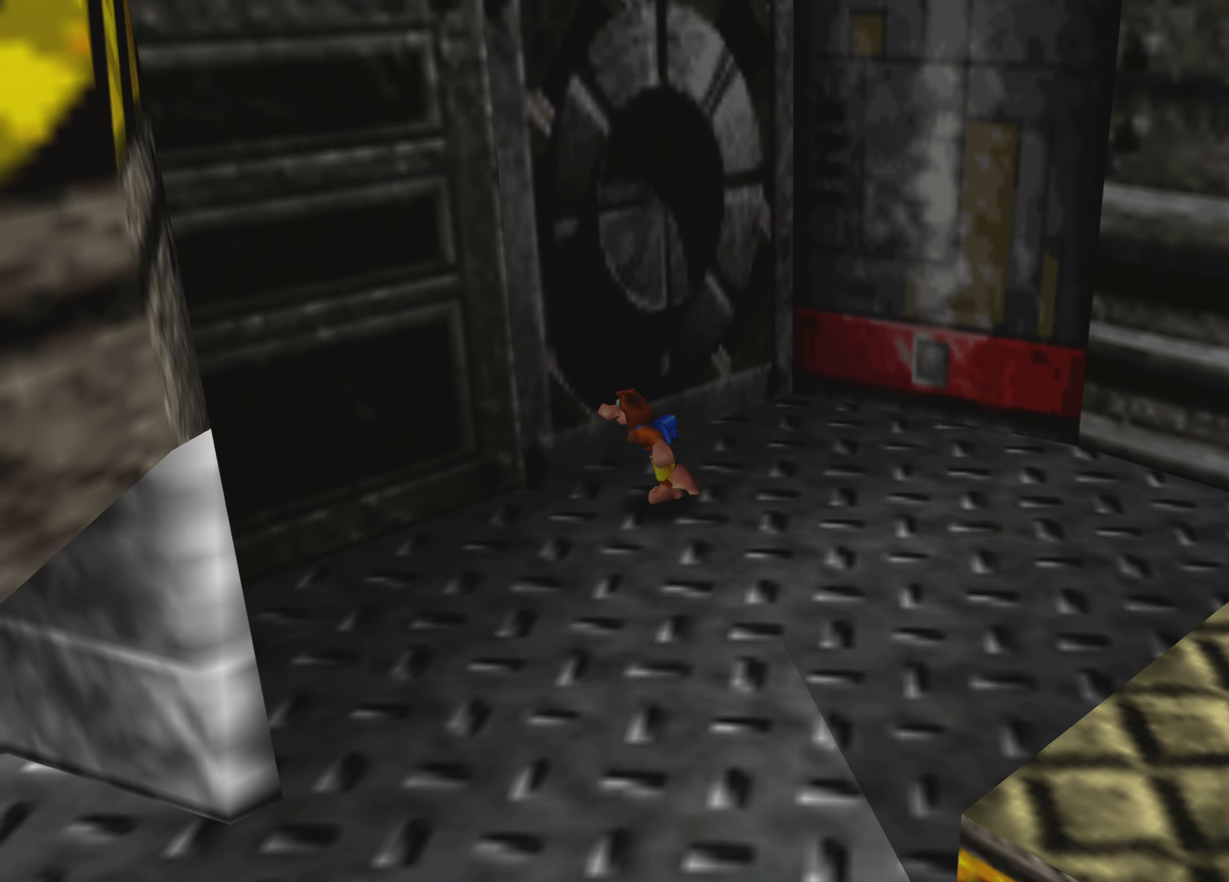
{"buttons": [], "left_stick": "left", "right_stick": "center", "events": [[16, "right_stick", "center"]]}
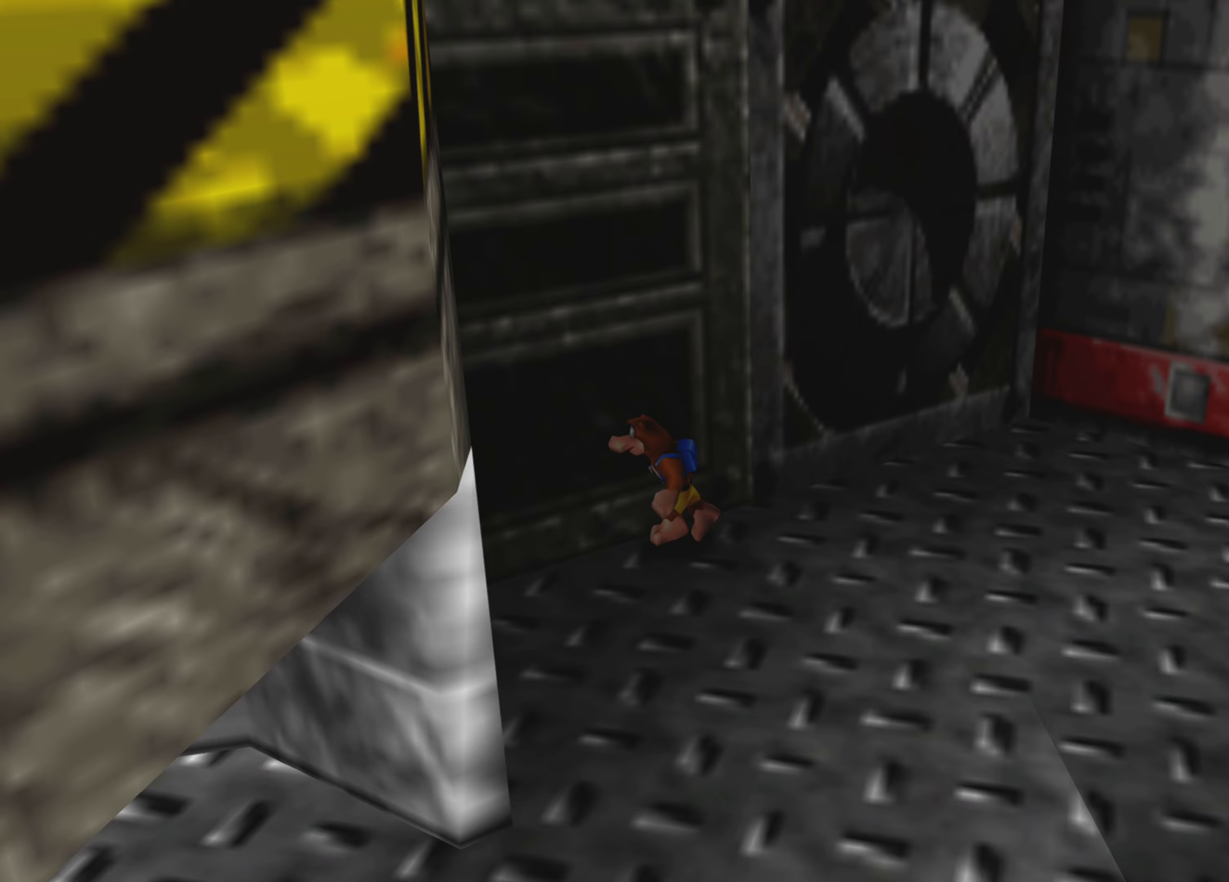
{"buttons": [], "left_stick": "down", "right_stick": "center", "events": [[133, "left_stick", "down-left"], [483, "left_stick", "down"]]}
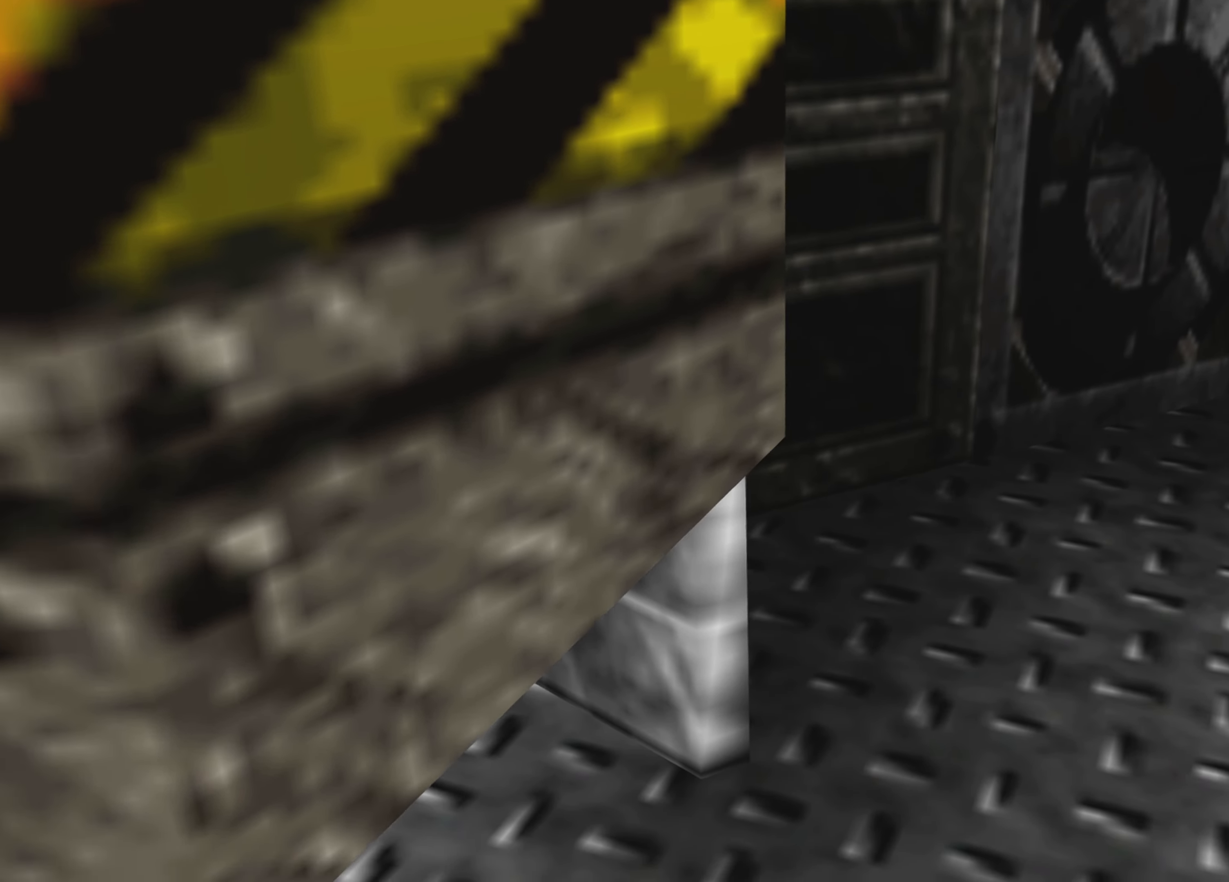
{"buttons": [], "left_stick": "down-right", "right_stick": "center", "events": [[217, "left_stick", "down-right"]]}
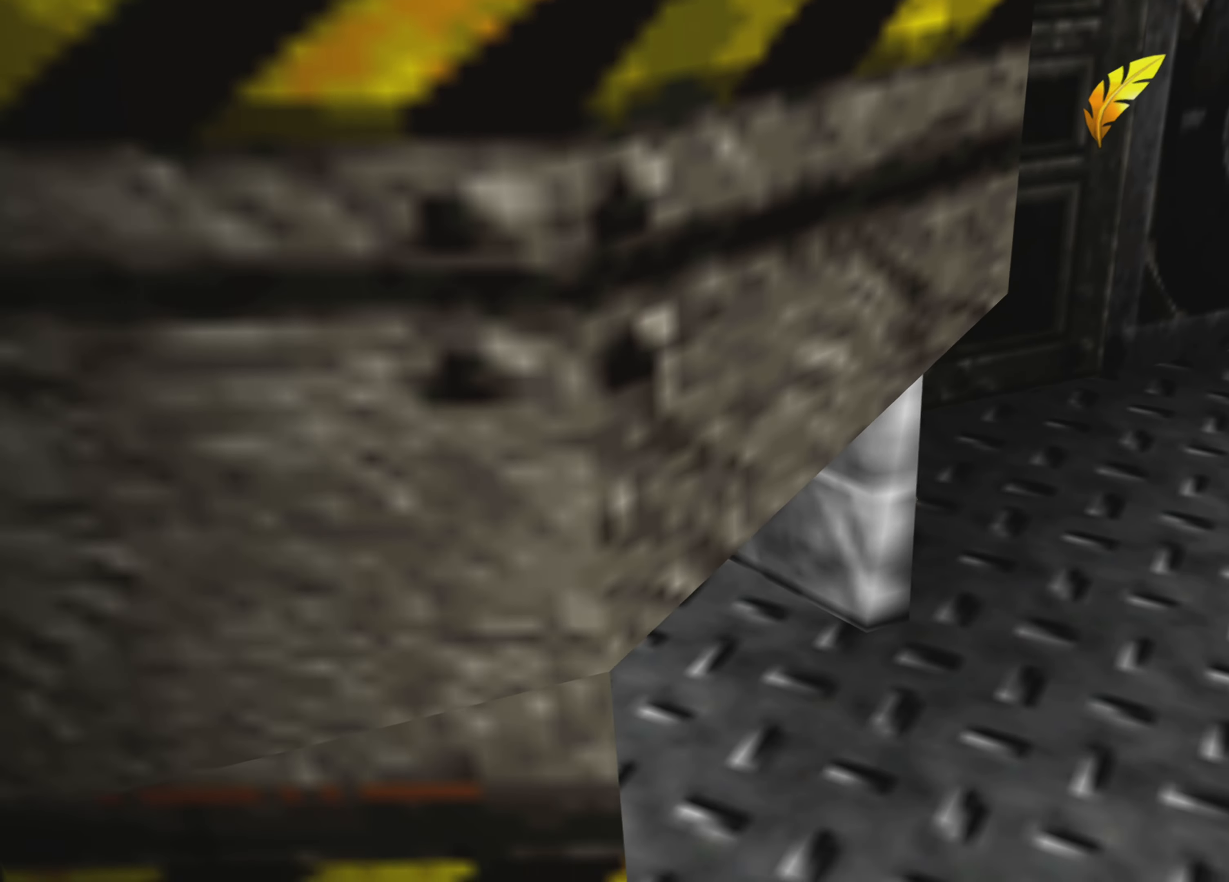
{"buttons": [], "left_stick": "down", "right_stick": "center", "events": [[367, "left_stick", "down"]]}
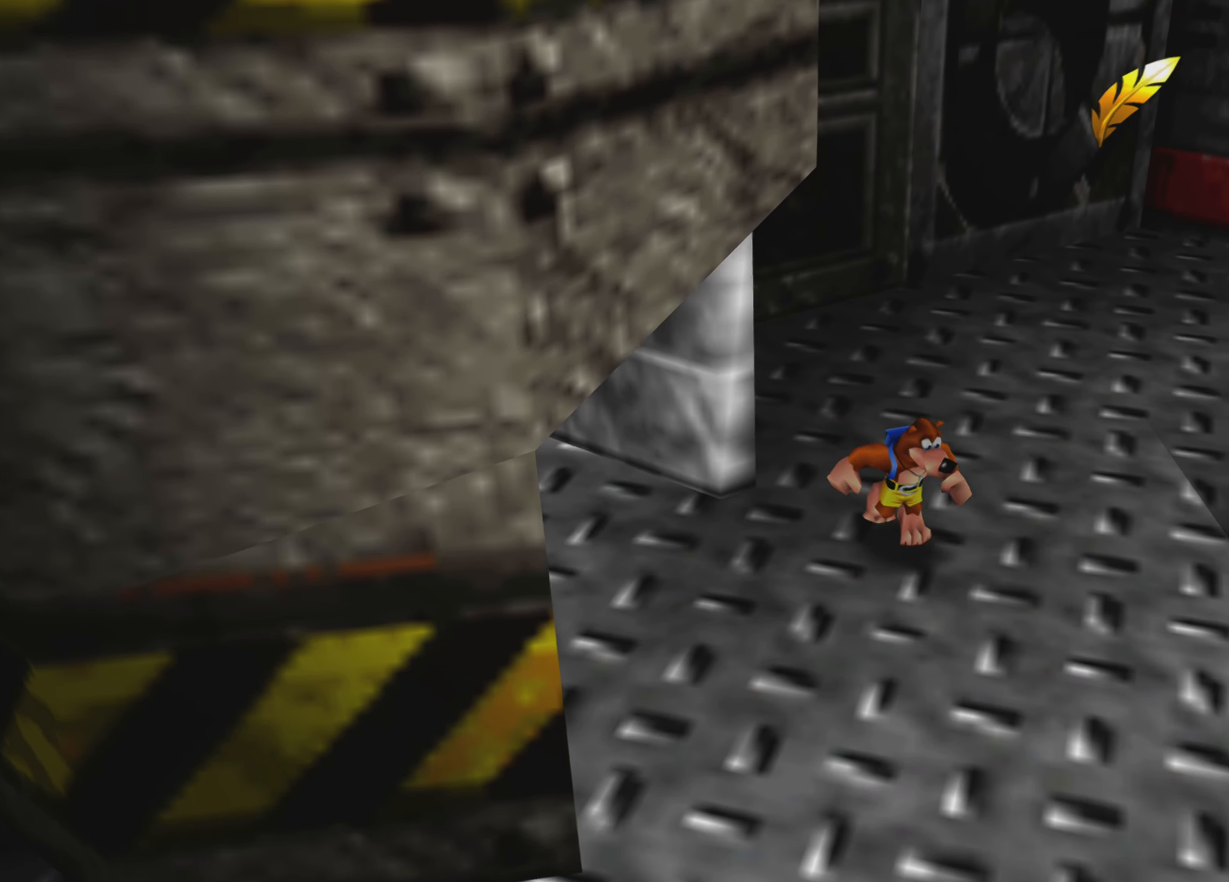
{"buttons": [], "left_stick": "down", "right_stick": "center", "events": []}
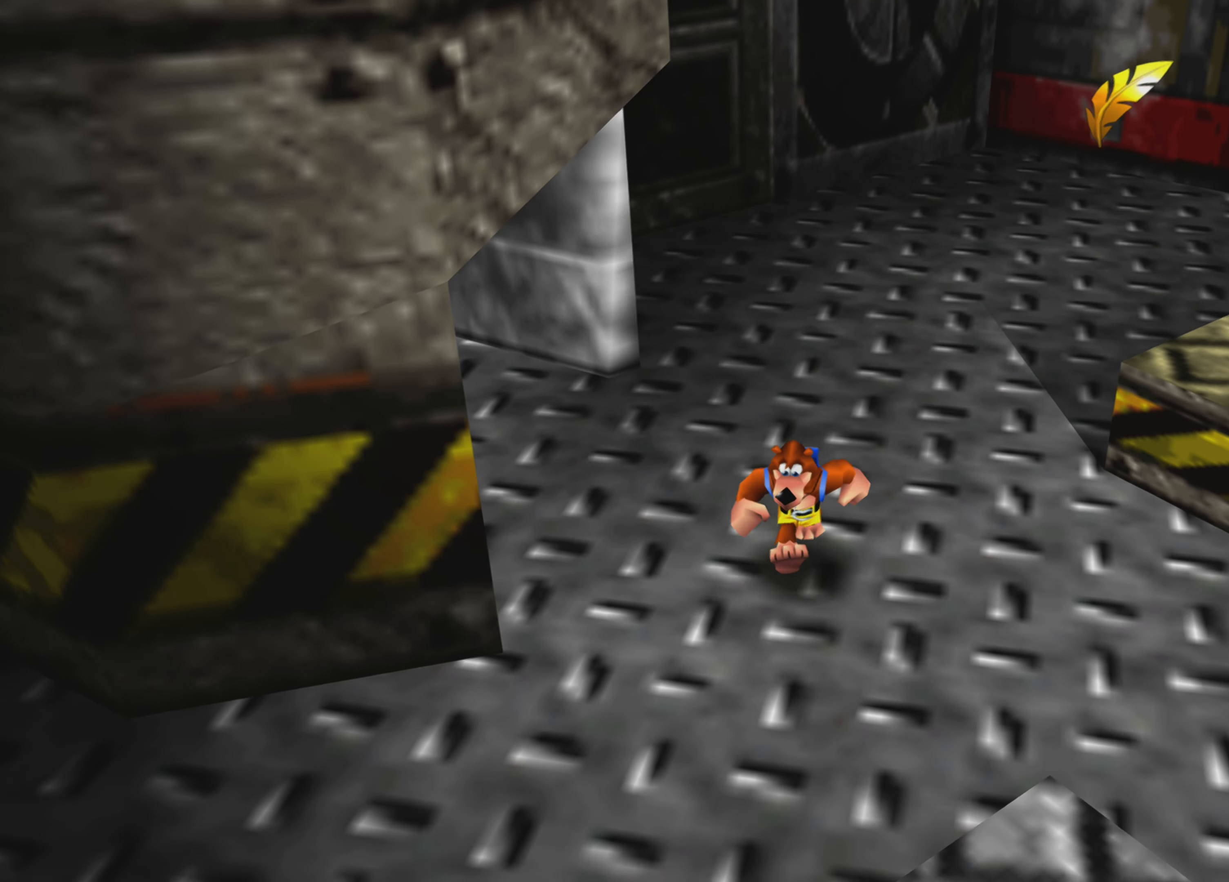
{"buttons": [], "left_stick": "left", "right_stick": "center"}
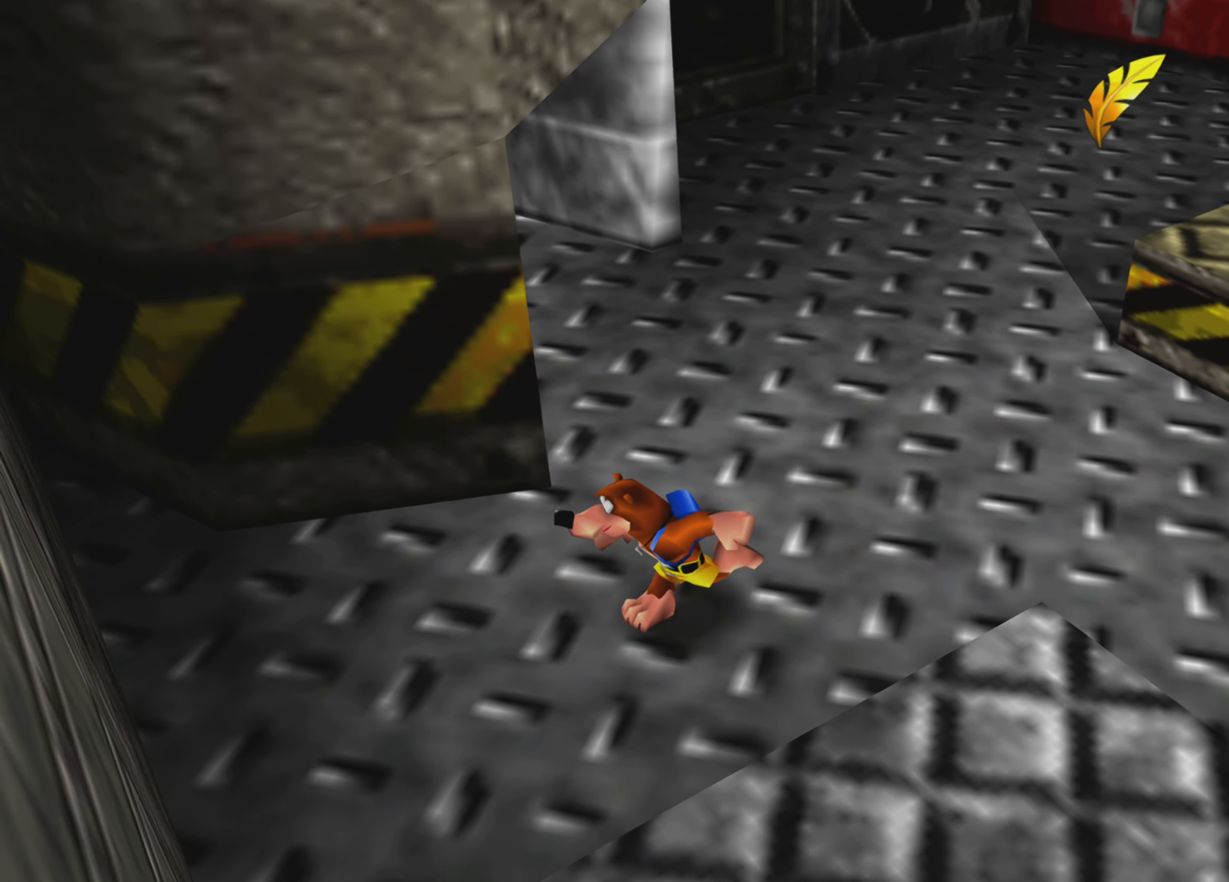
{"buttons": [], "left_stick": "down-right", "right_stick": "center", "events": [[367, "left_stick", "down-right"]]}
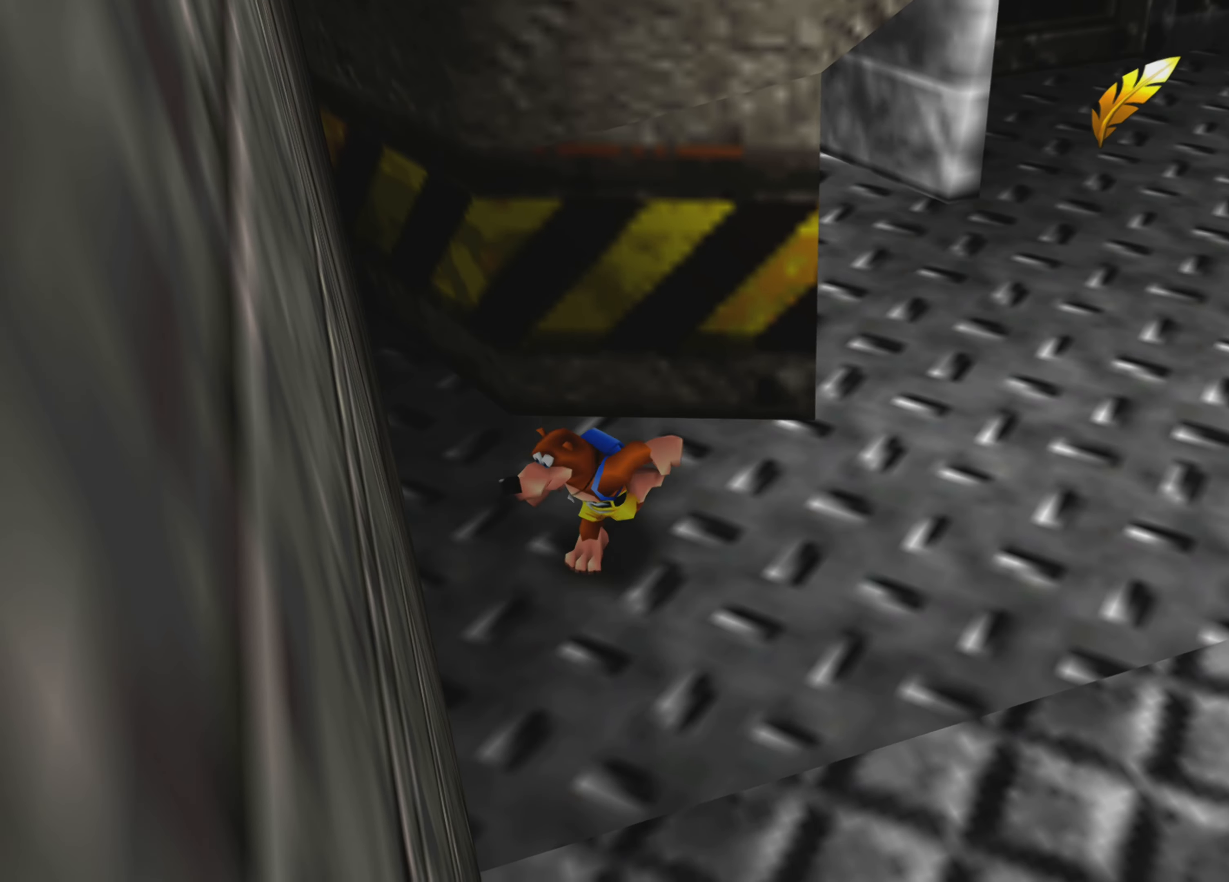
{"buttons": [], "left_stick": "right", "right_stick": "right", "events": [[133, "right_stick", "right"], [367, "left_stick", "right"]]}
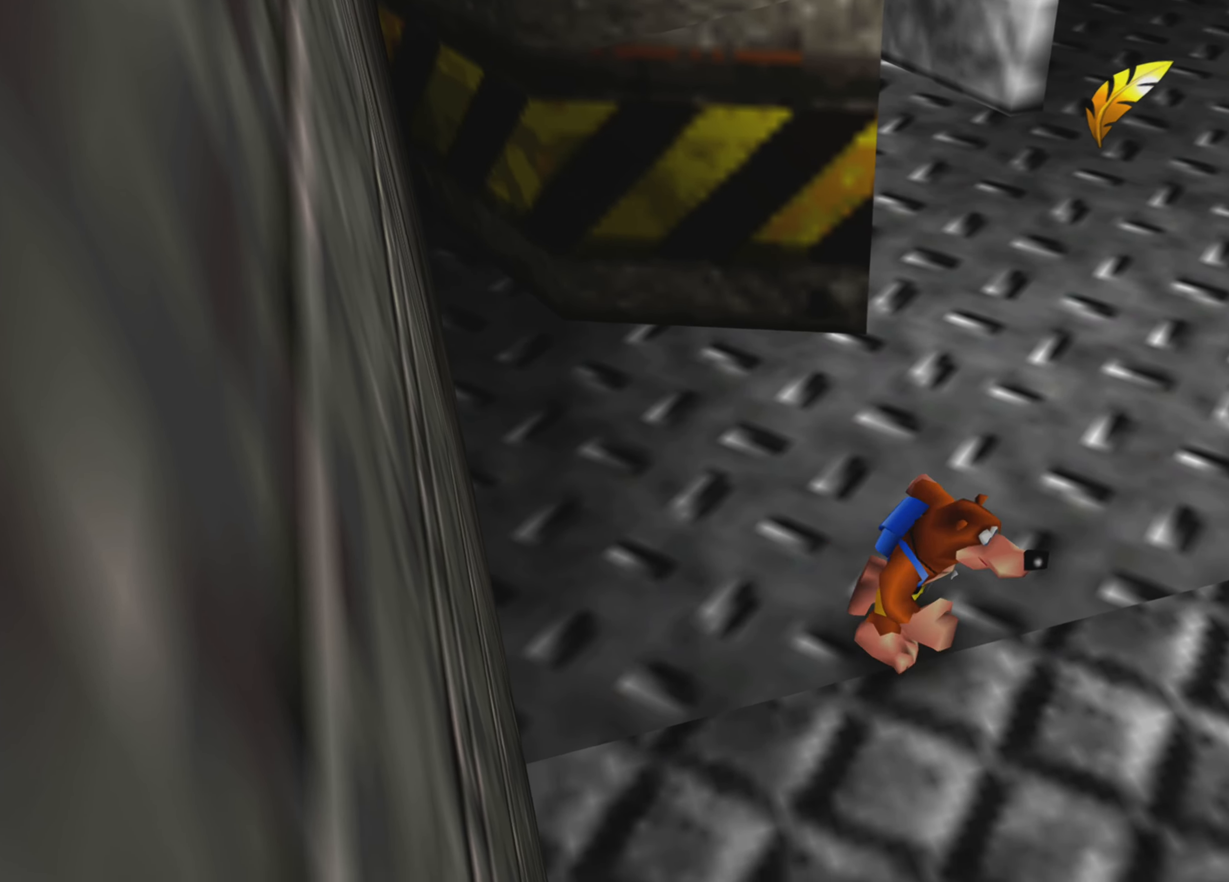
{"buttons": [], "left_stick": "up-right", "right_stick": "center", "events": [[183, "left_stick", "up-right"], [183, "right_stick", "center"]]}
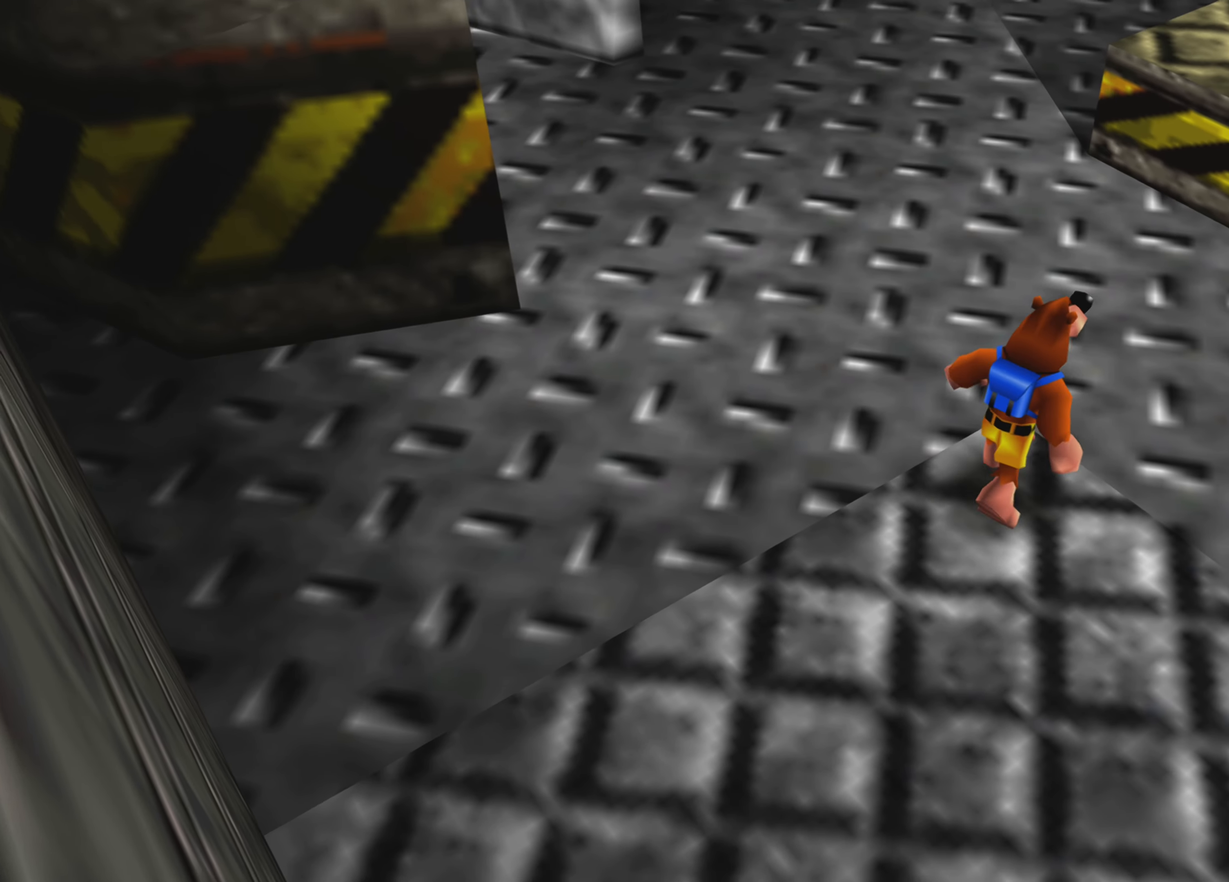
{"buttons": ["CROSS"], "left_stick": "up-right", "right_stick": "center", "events": [[250, "CROSS", "down"]]}